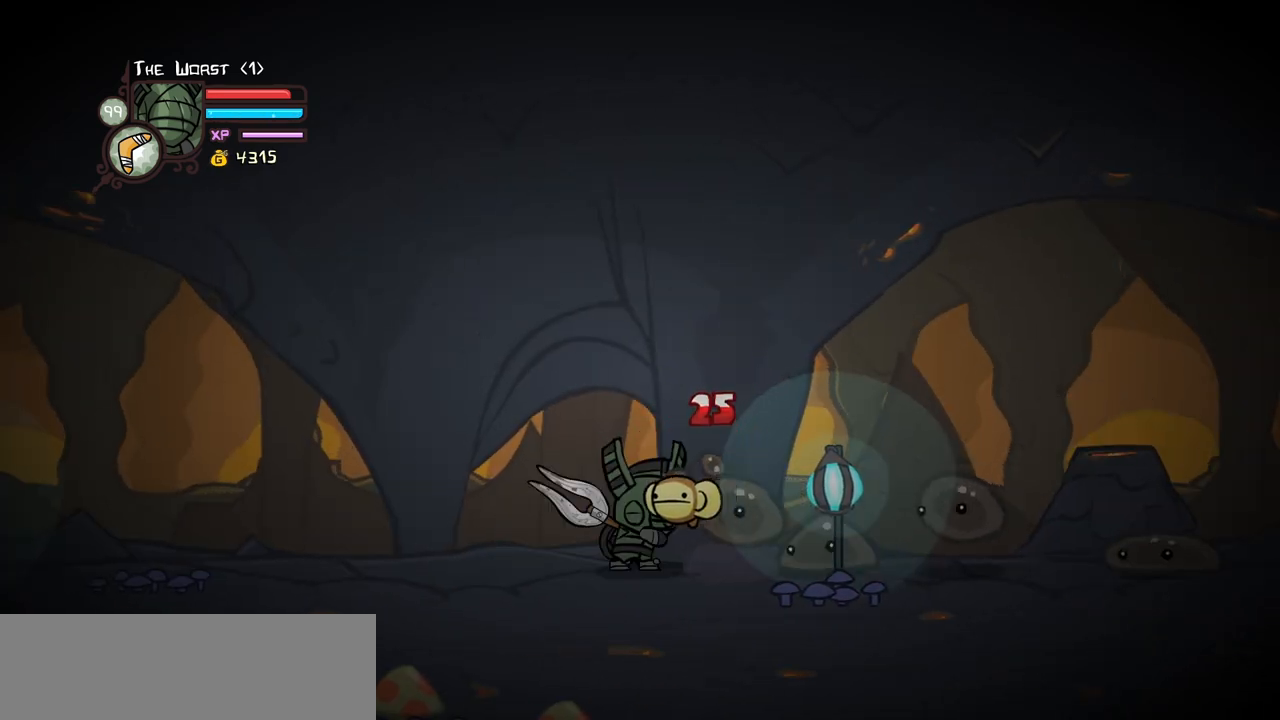
Gameplay with keyboard; each line is a JSON object with the keys held at the frame after it. "events" lists presses ("down") and releases ("up") of "block", "down", "heavy", "item", "iteml", "itemr", "jump", "left", "light", "magic", "right" and "up" between this image and that frame as [ms after this image, input, new state], when the widget could be followed in between. No other keys are recorded. Mouse input is not recorded. Key names are as the overlay labels them; some are game actions (e.g. jump) rather than physical keys.
{"keys": ["heavy", "right"], "events": [[83, "light", "up"], [133, "light", "down"], [367, "heavy", "down"], [417, "light", "up"]]}
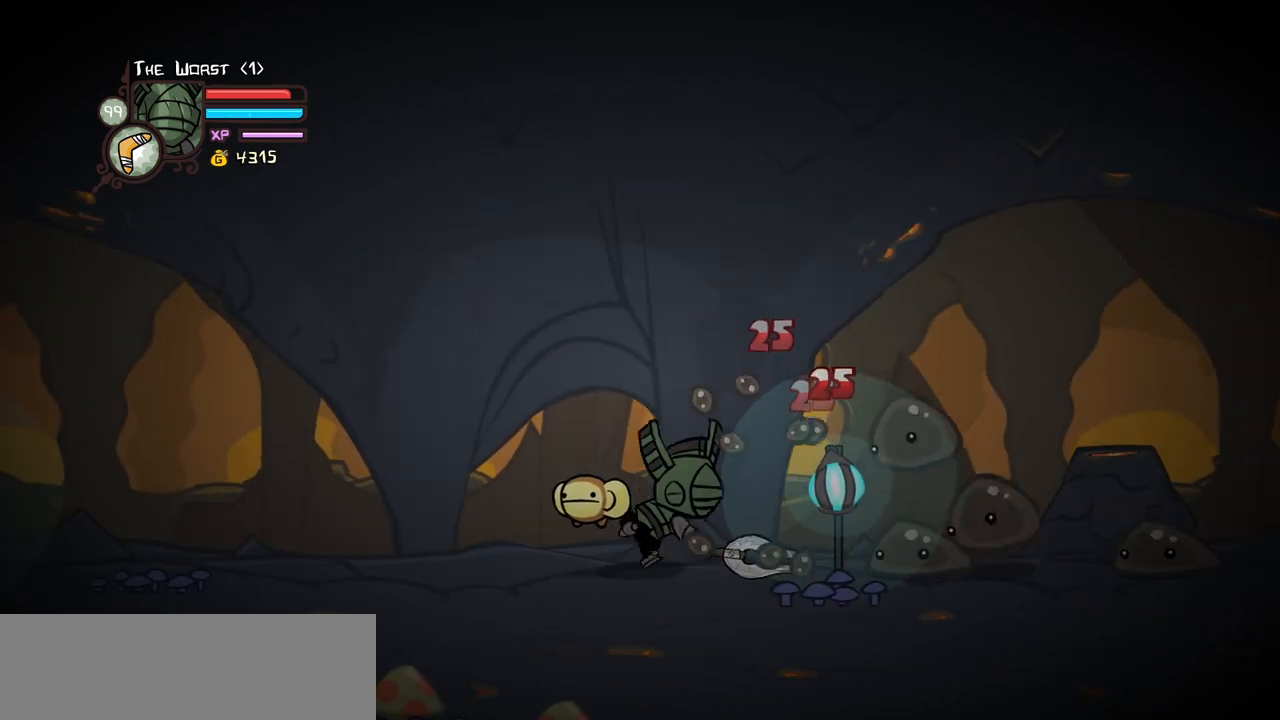
{"keys": ["heavy", "right"], "events": [[283, "heavy", "up"], [383, "heavy", "down"]]}
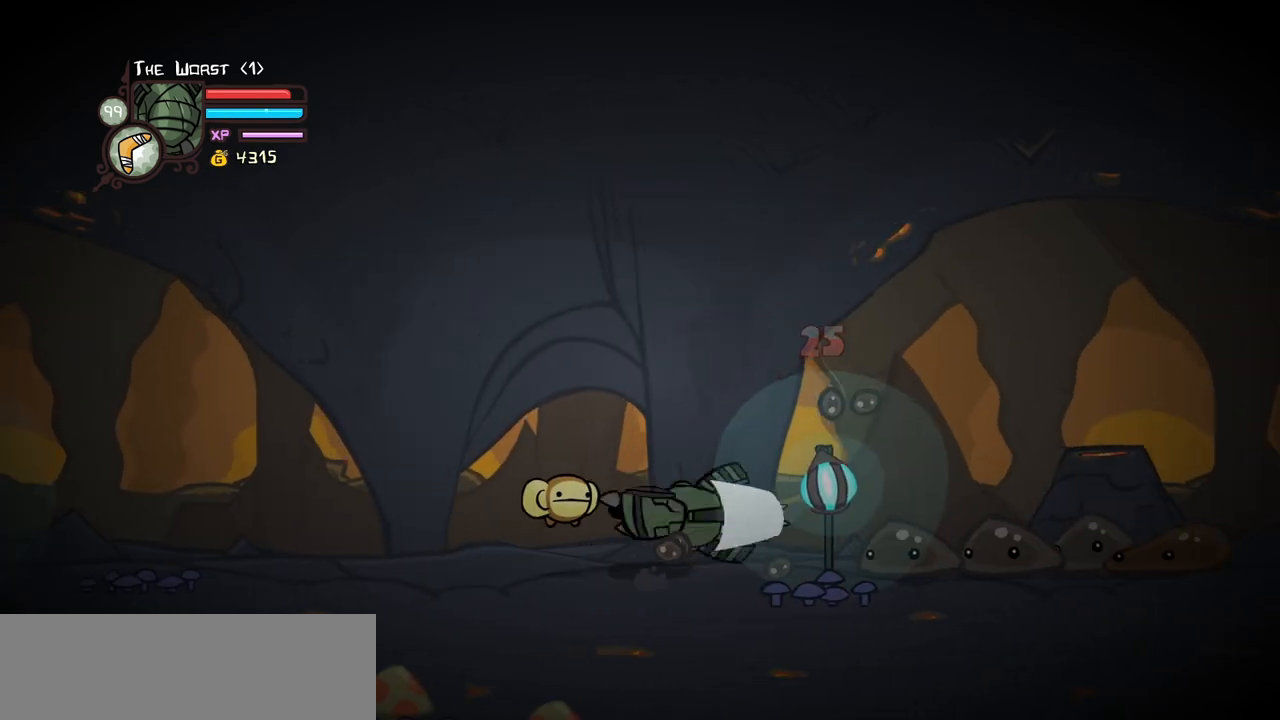
{"keys": ["heavy", "right"], "events": []}
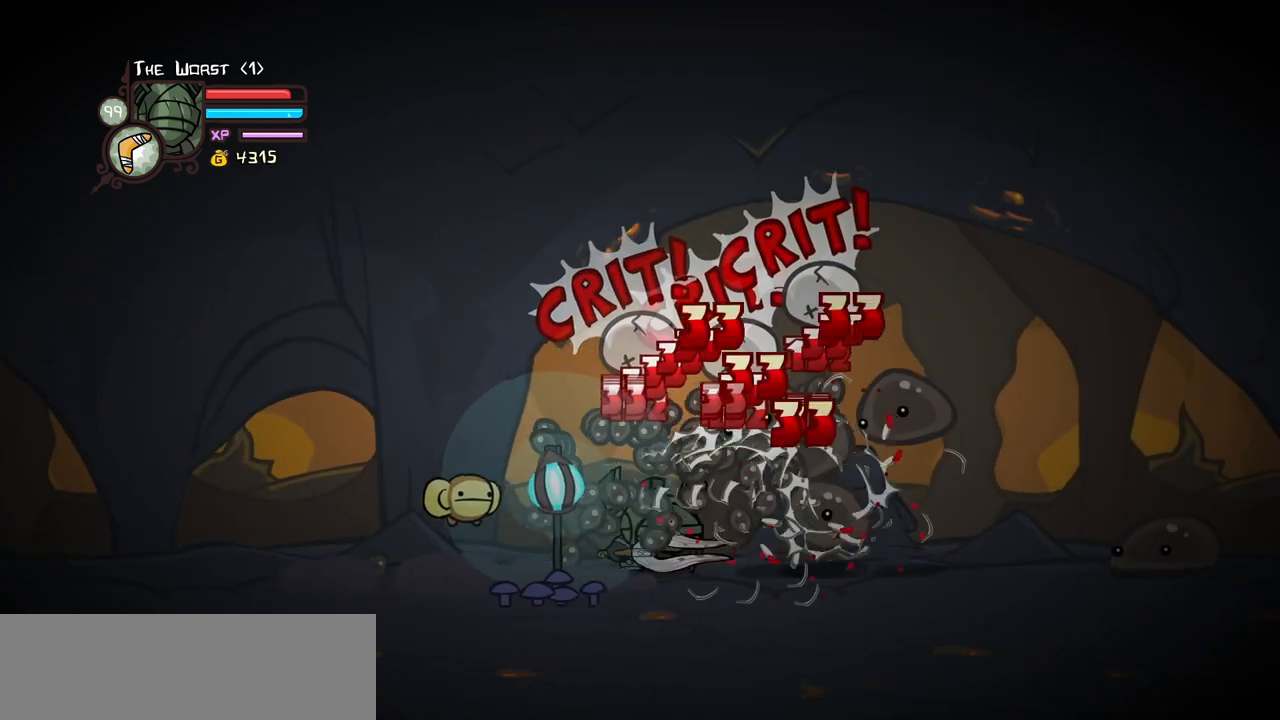
{"keys": ["right"], "events": [[33, "heavy", "up"], [33, "left", "down"], [83, "right", "up"], [450, "right", "down"], [500, "left", "up"]]}
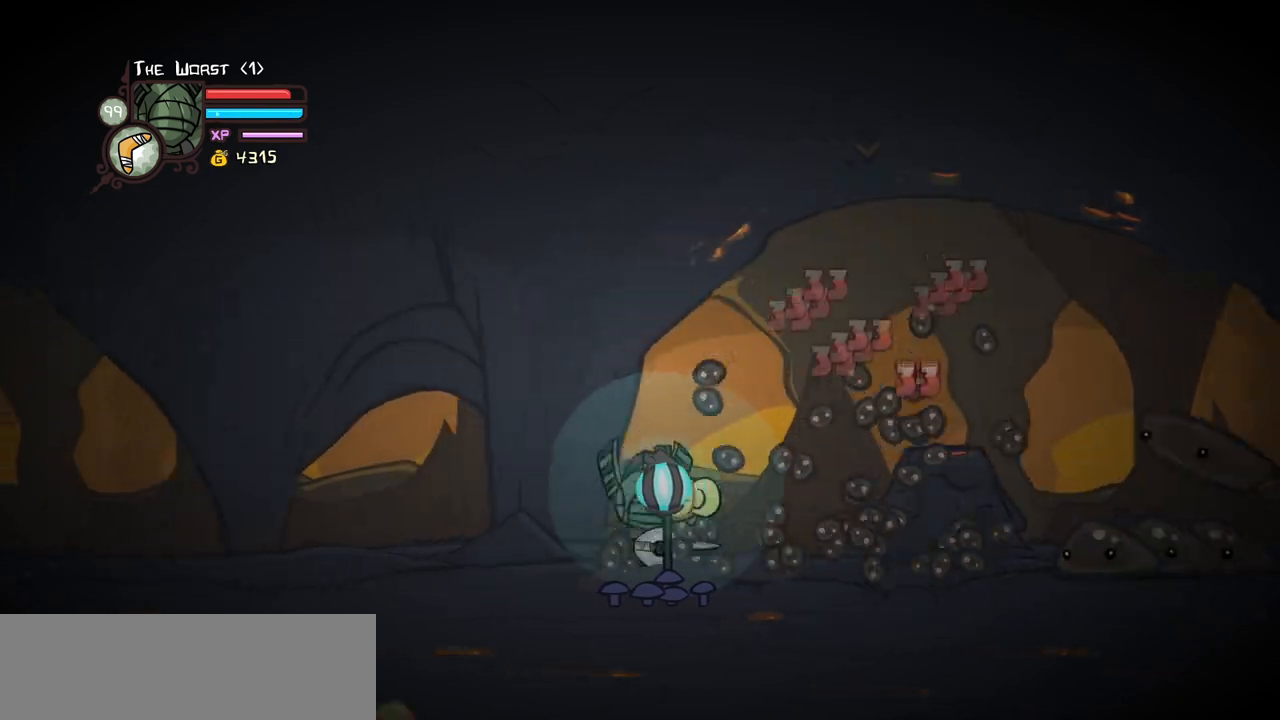
{"keys": ["left"], "events": [[383, "left", "down"], [433, "right", "up"]]}
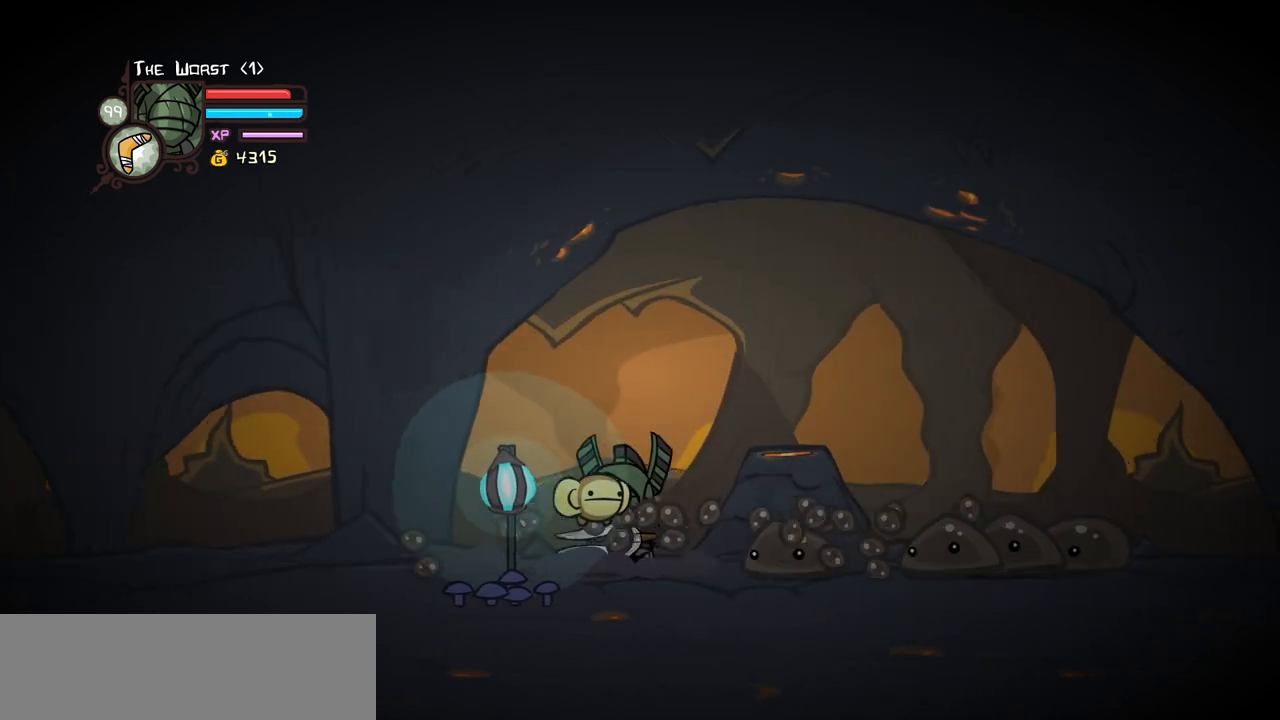
{"keys": ["right"], "events": [[17, "left", "up"], [67, "light", "down"], [250, "light", "up"], [250, "right", "down"], [300, "light", "down"], [483, "light", "up"]]}
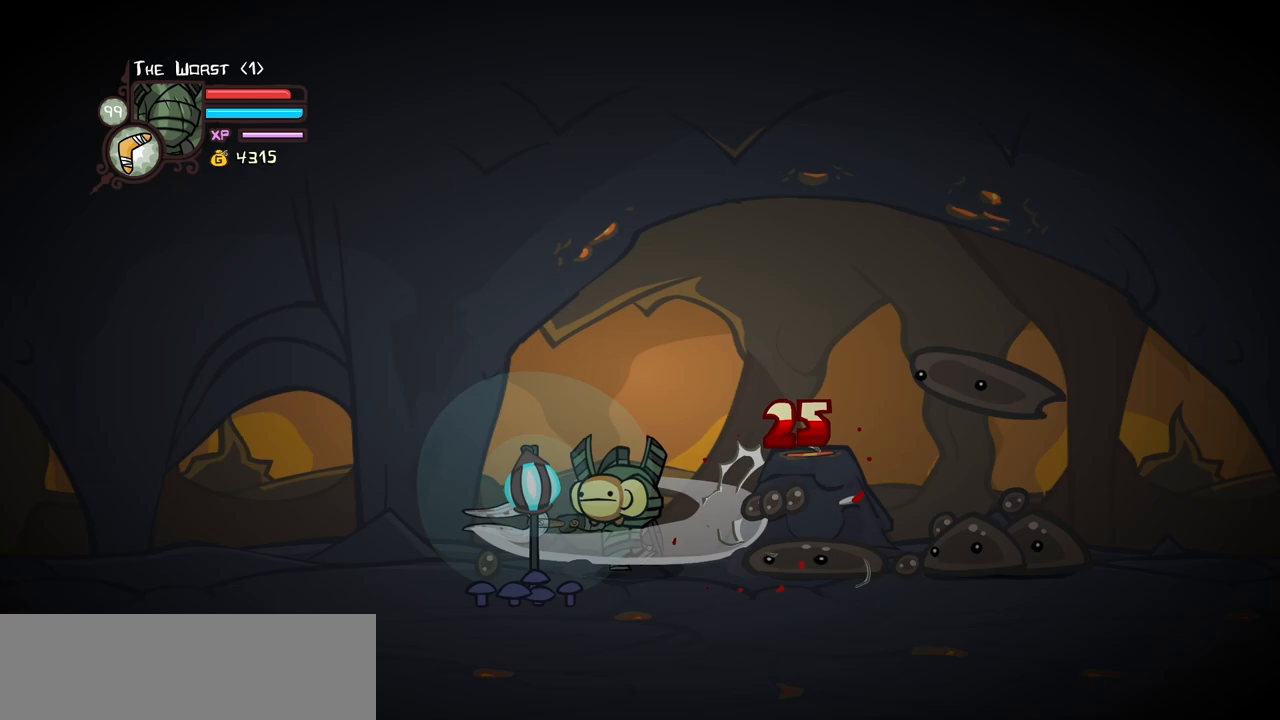
{"keys": ["heavy", "right"], "events": [[33, "light", "down"], [267, "heavy", "down"], [317, "light", "up"]]}
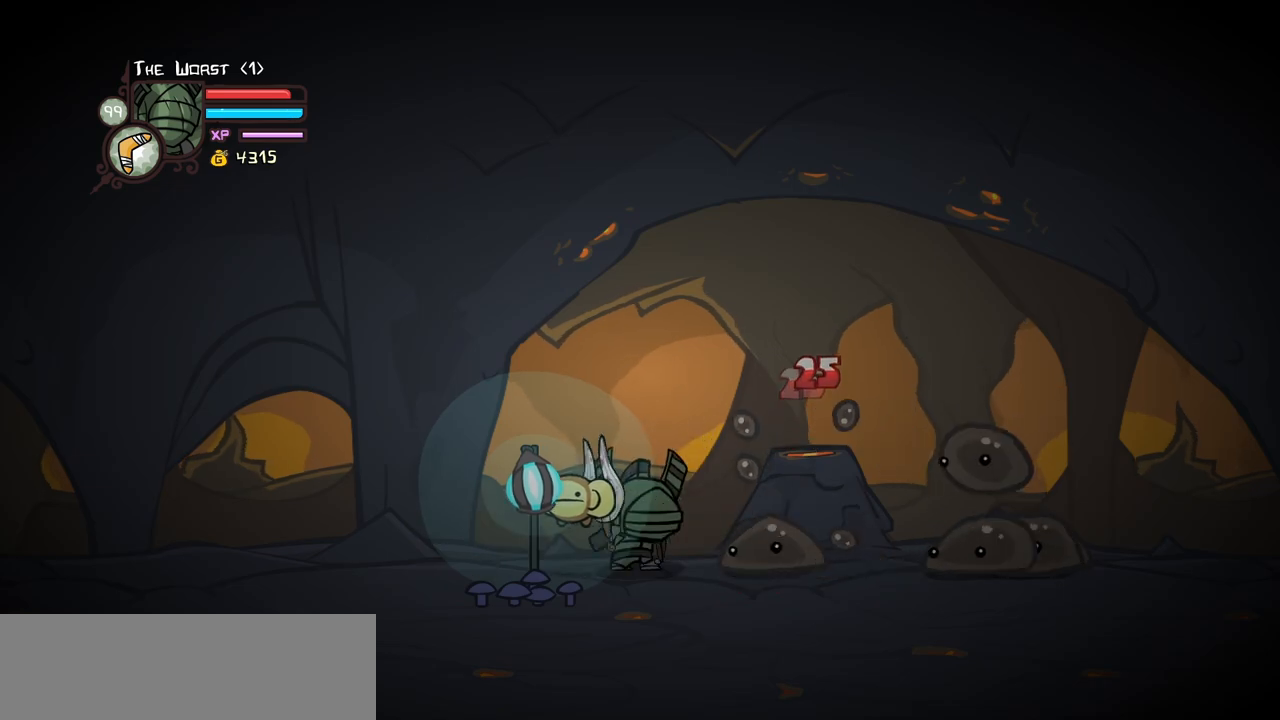
{"keys": ["heavy", "right"], "events": [[150, "heavy", "up"], [183, "heavy", "down"]]}
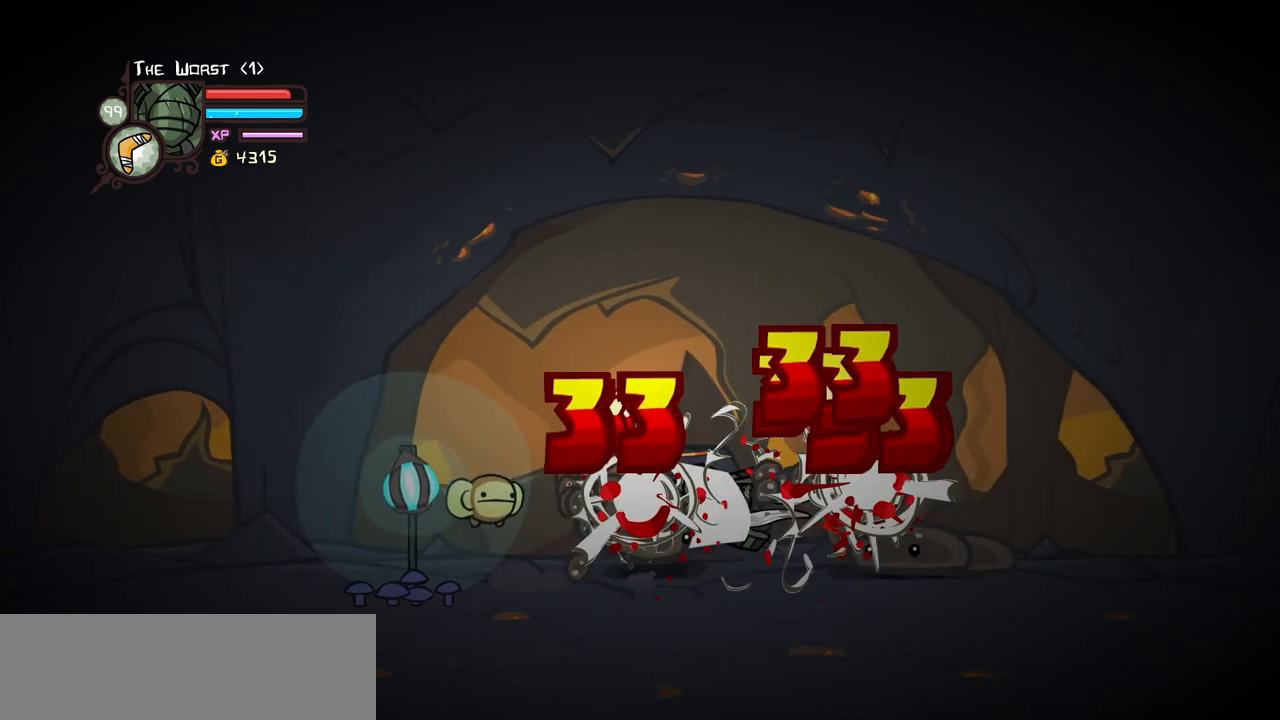
{"keys": ["right"], "events": [[350, "heavy", "up"]]}
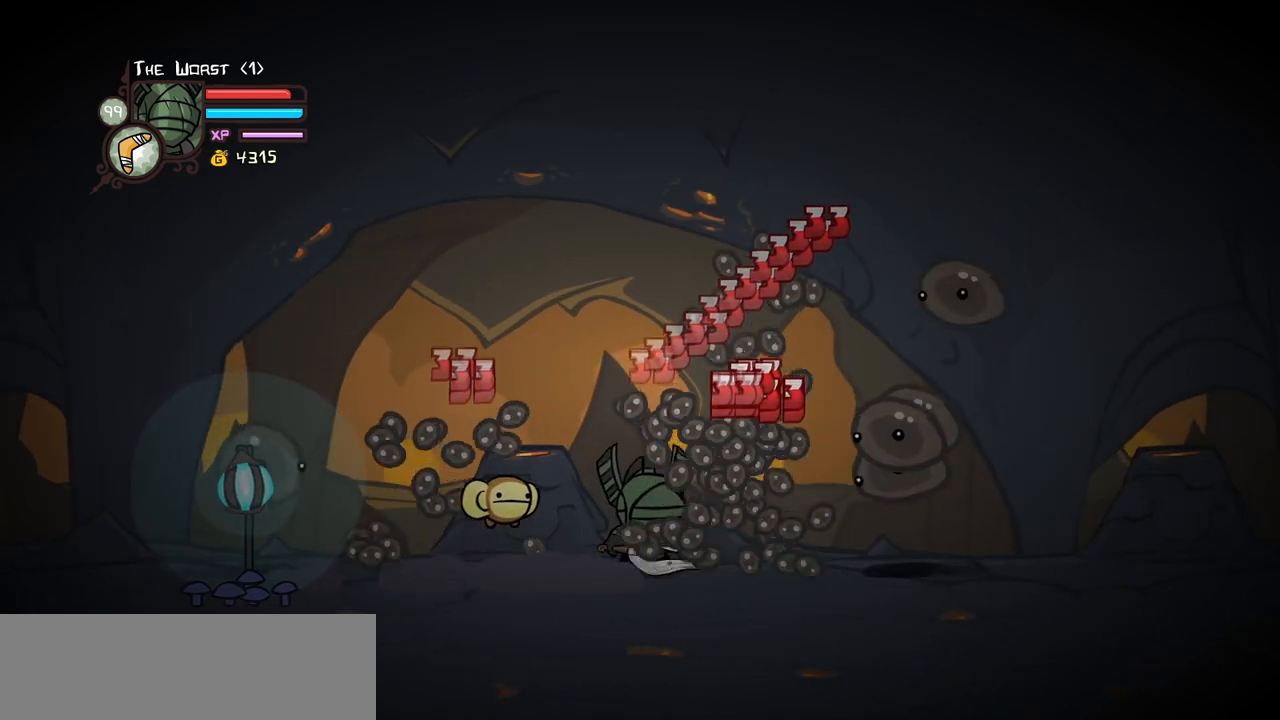
{"keys": ["right"], "events": []}
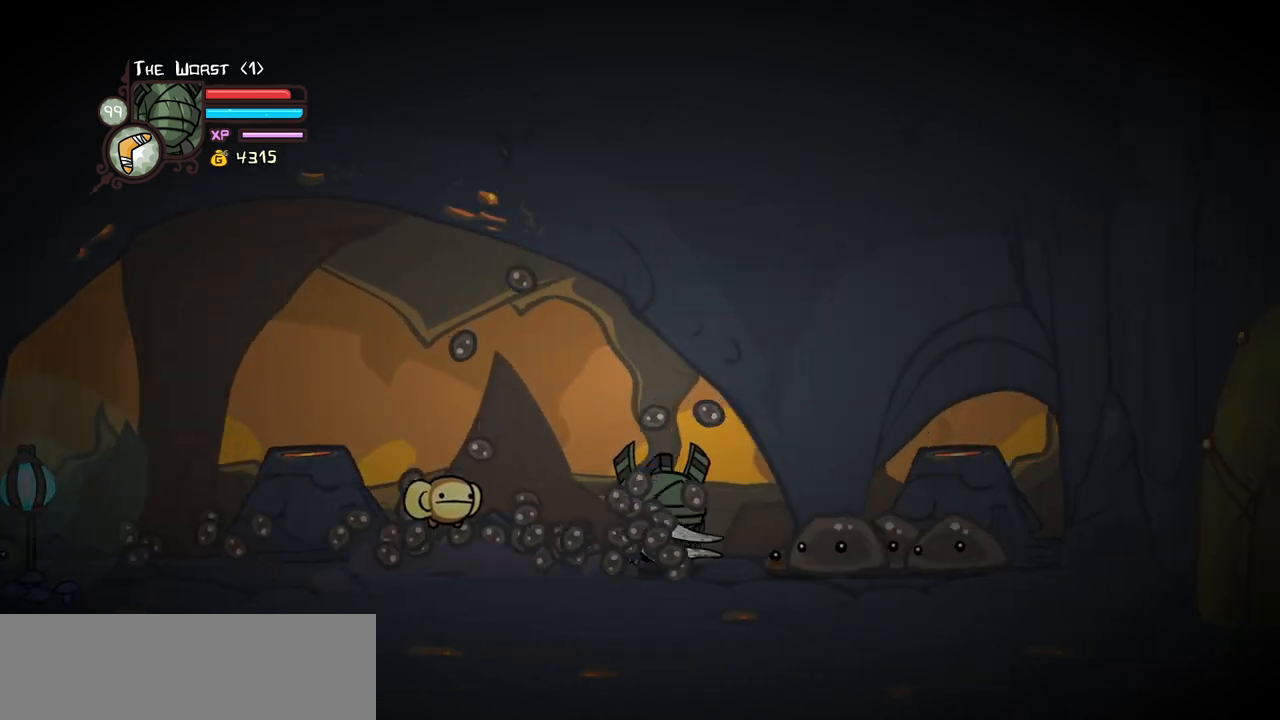
{"keys": ["right", "up"], "events": [[200, "down", "down"], [333, "down", "up"], [467, "up", "down"]]}
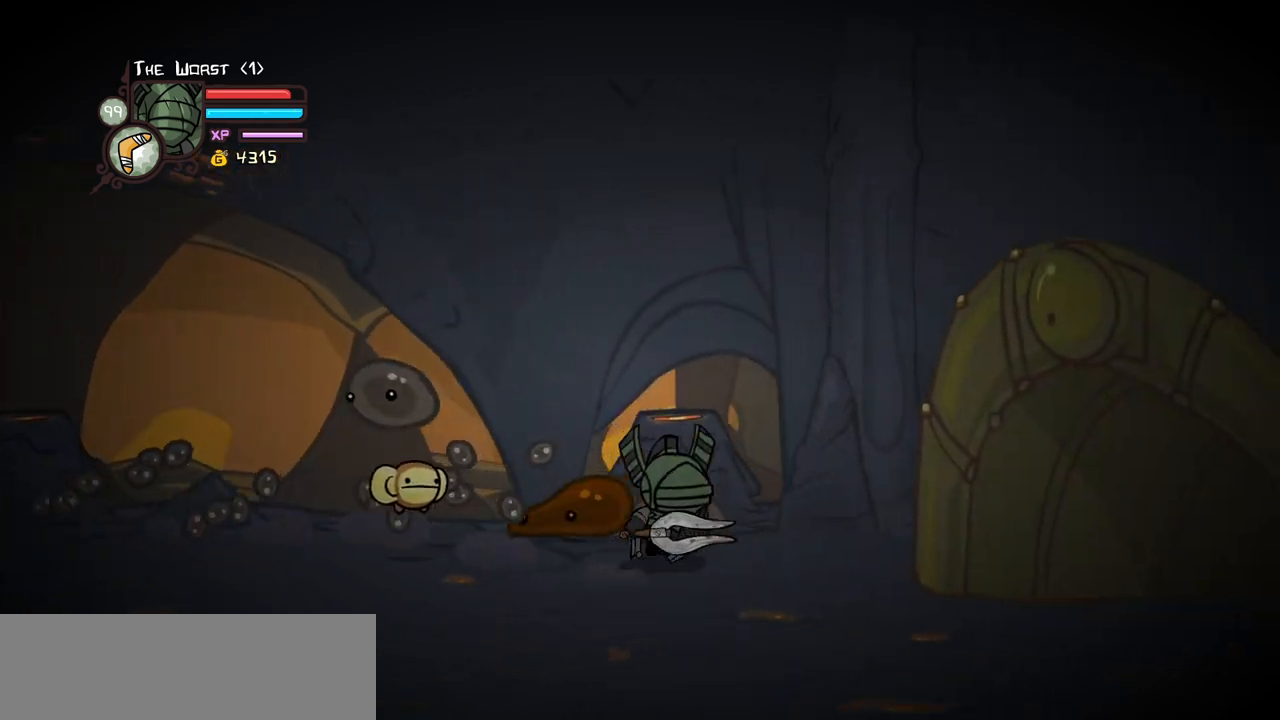
{"keys": ["left", "light"], "events": [[200, "light", "down"], [200, "right", "up"], [200, "up", "up"], [433, "left", "down"]]}
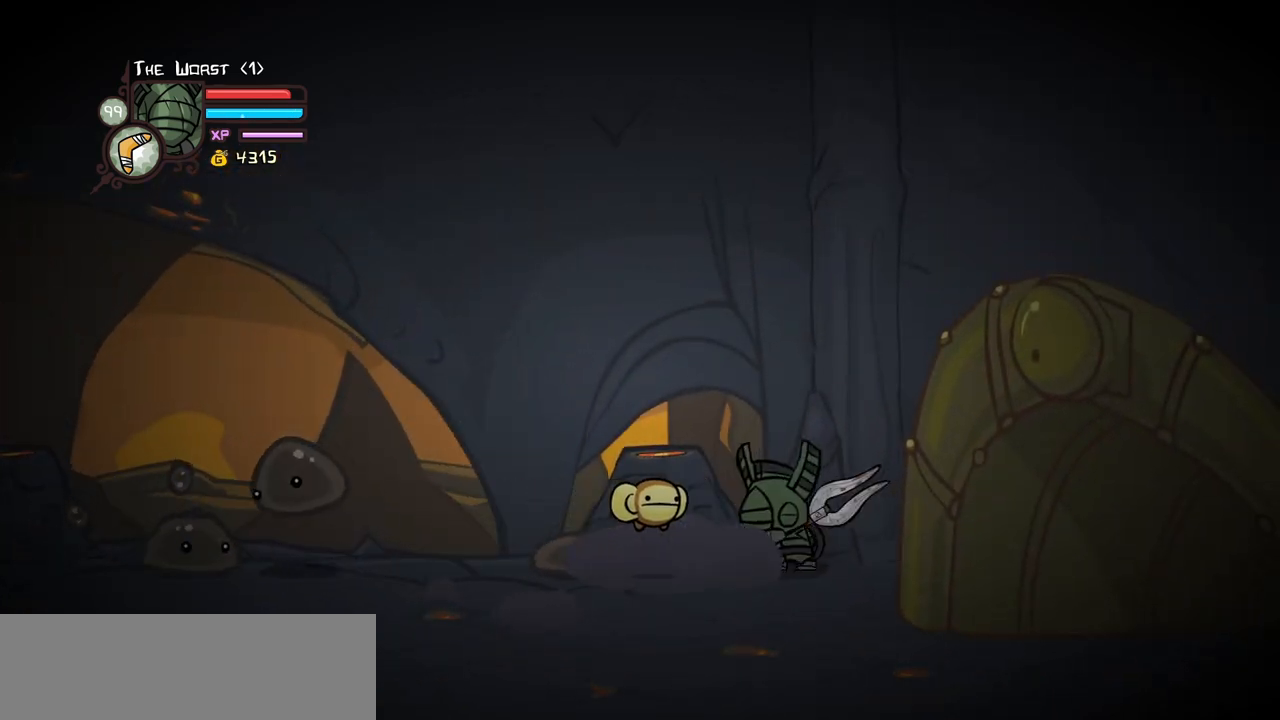
{"keys": ["heavy", "left"], "events": [[133, "light", "up"], [167, "light", "down"], [417, "heavy", "down"], [450, "light", "up"]]}
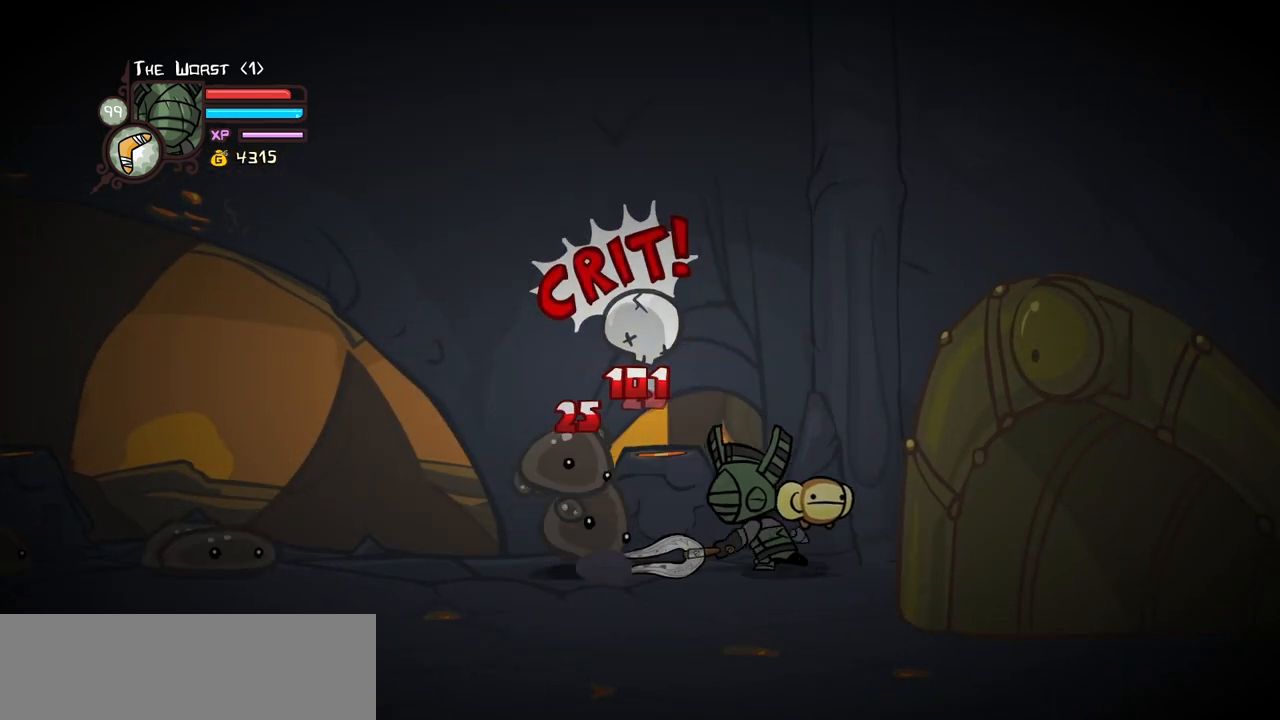
{"keys": ["heavy", "left"], "events": [[283, "heavy", "up"], [333, "heavy", "down"]]}
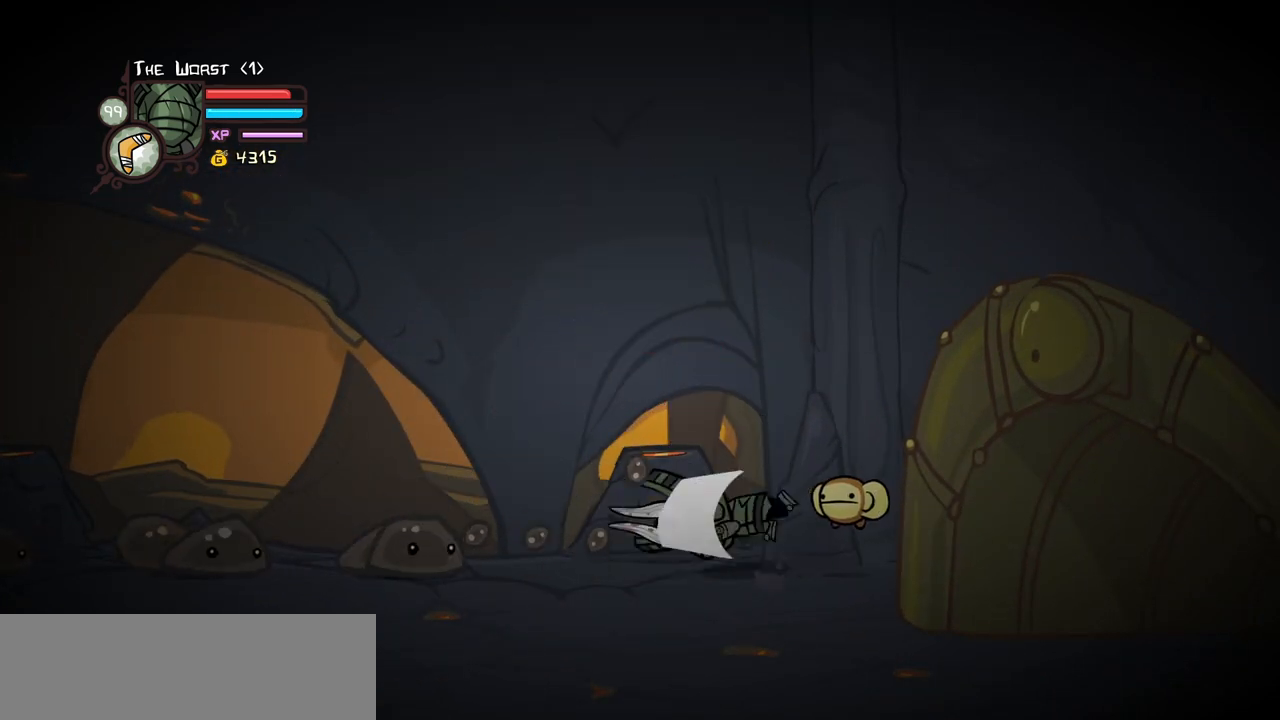
{"keys": ["left"], "events": [[483, "heavy", "up"]]}
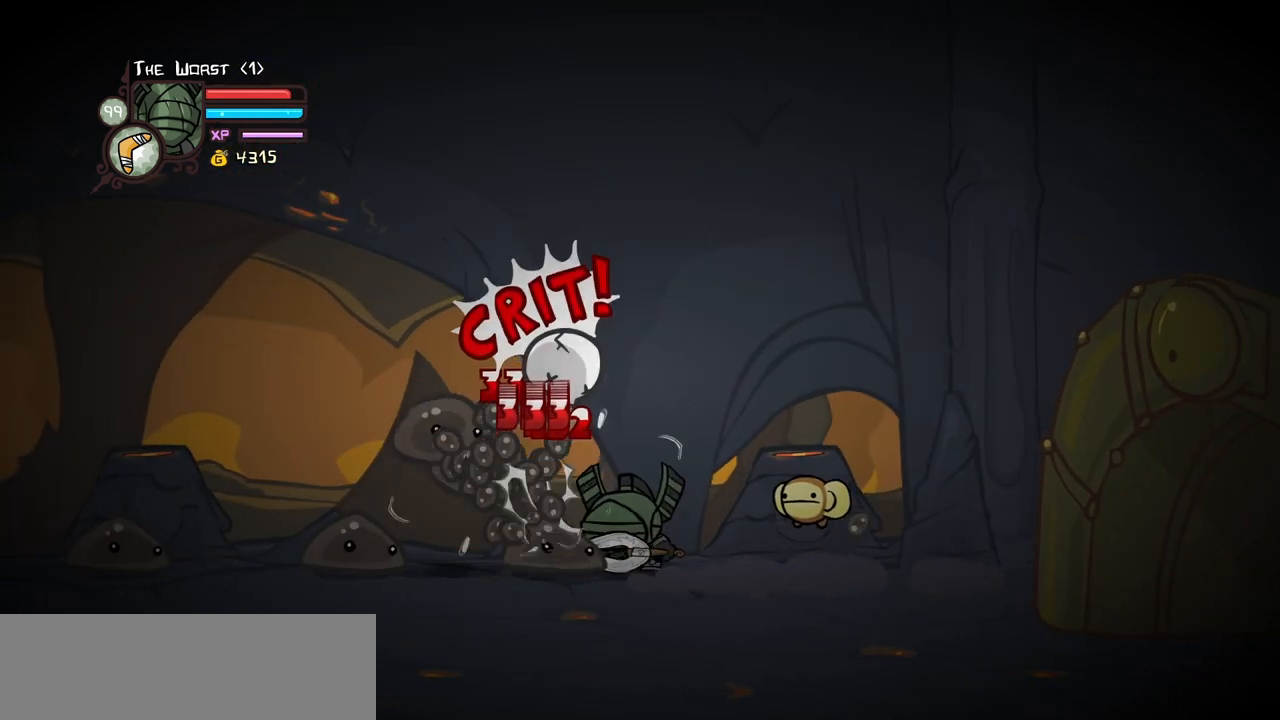
{"keys": ["light"], "events": [[133, "left", "up"], [217, "right", "down"], [450, "light", "down"], [500, "right", "up"]]}
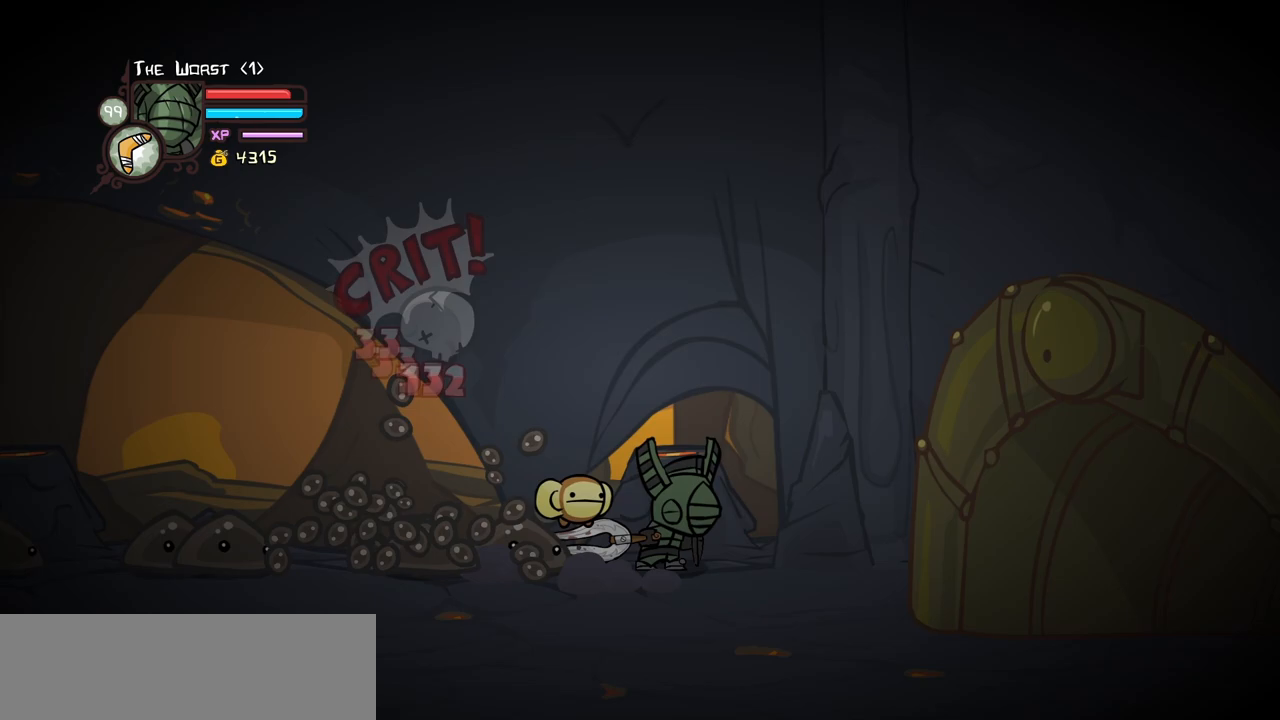
{"keys": ["left", "light"], "events": [[150, "left", "down"], [383, "light", "up"], [433, "light", "down"]]}
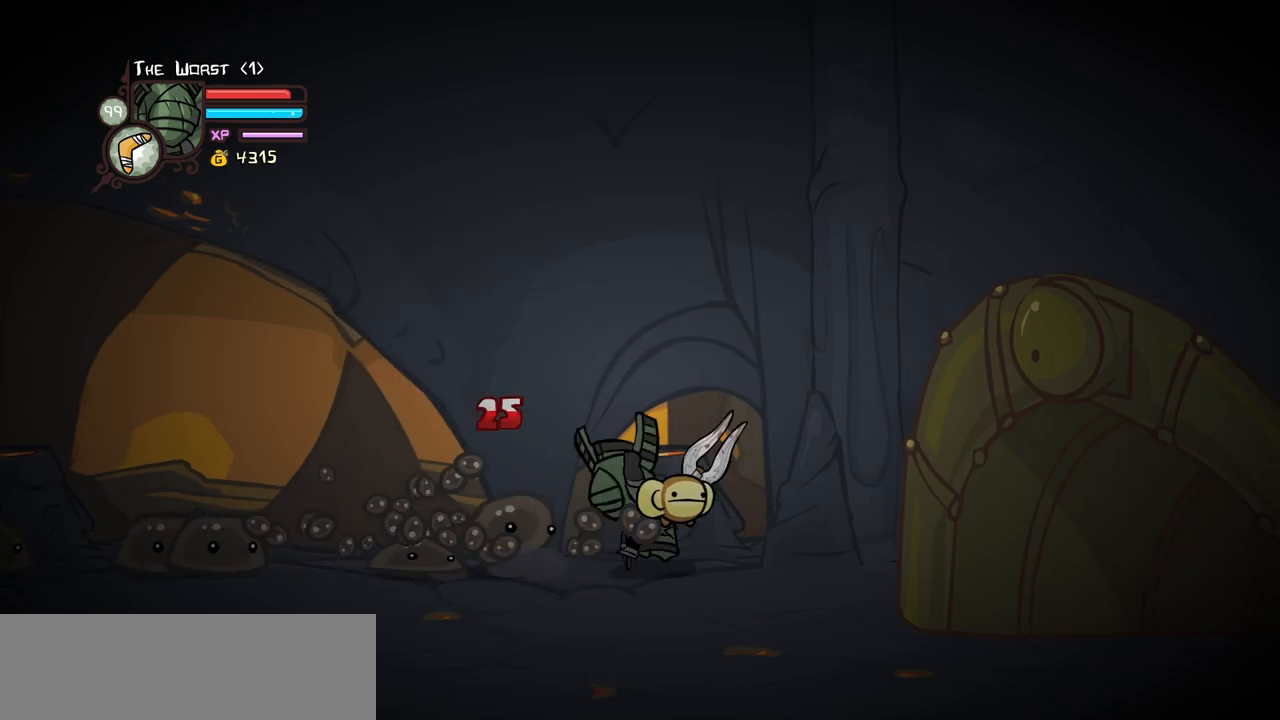
{"keys": ["heavy", "left"], "events": [[117, "heavy", "down"], [167, "light", "up"]]}
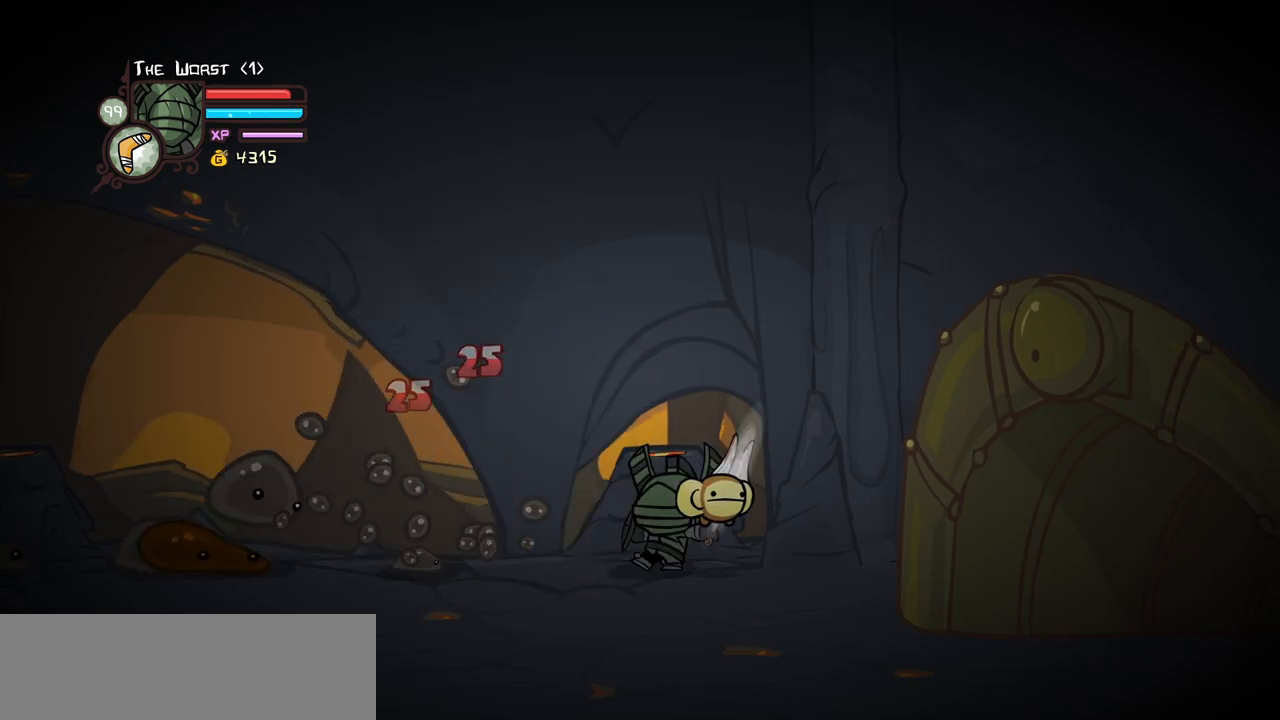
{"keys": ["heavy", "left"], "events": [[33, "heavy", "up"], [83, "heavy", "down"], [267, "heavy", "up"], [317, "heavy", "down"]]}
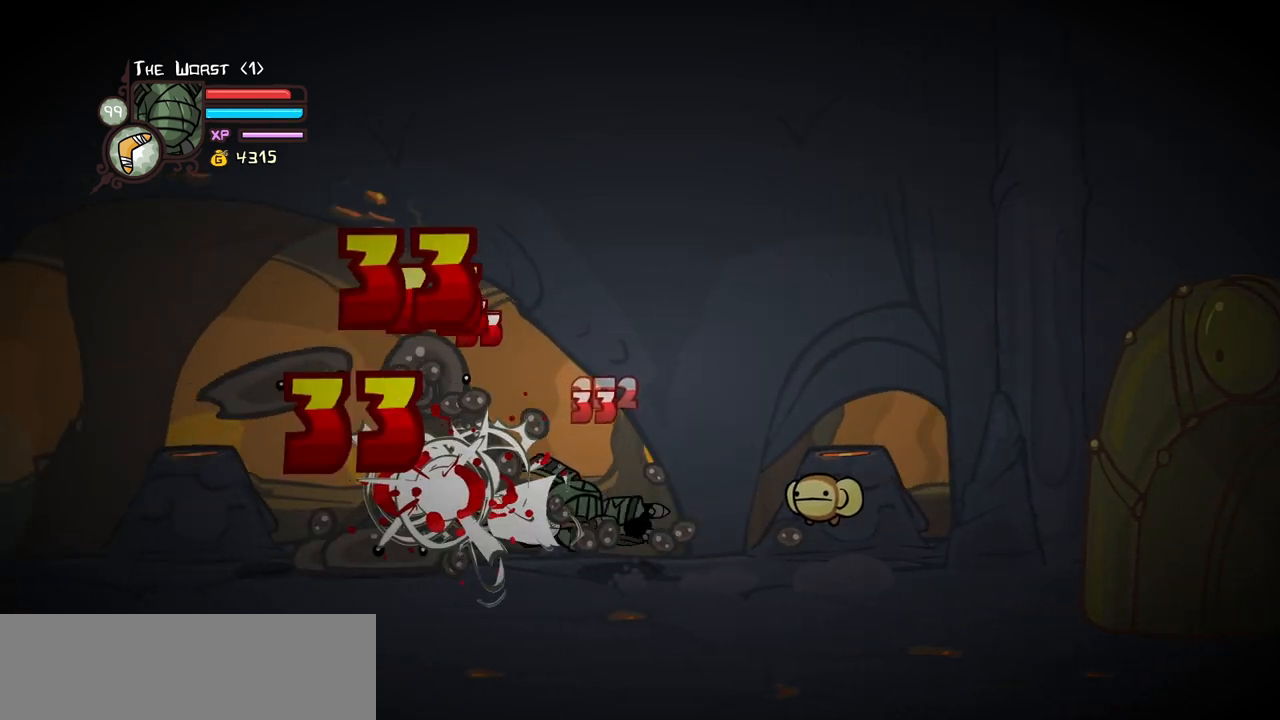
{"keys": ["left"], "events": [[333, "heavy", "up"]]}
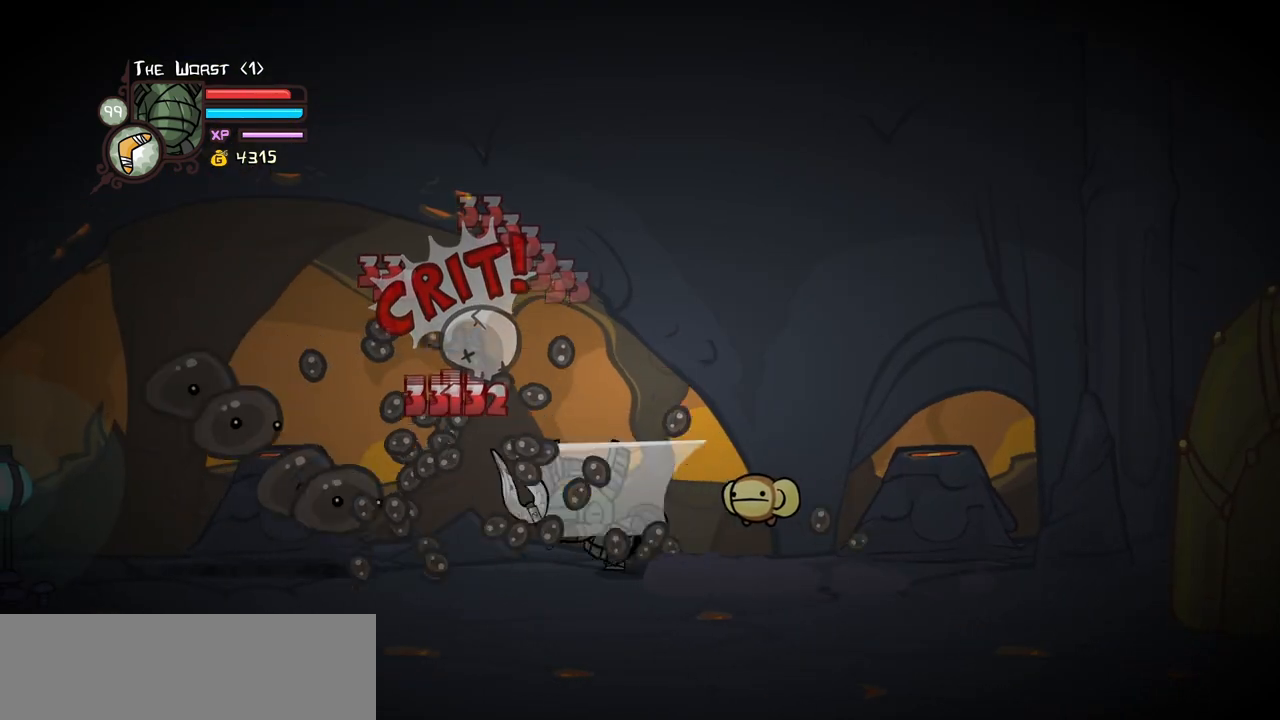
{"keys": ["left"], "events": []}
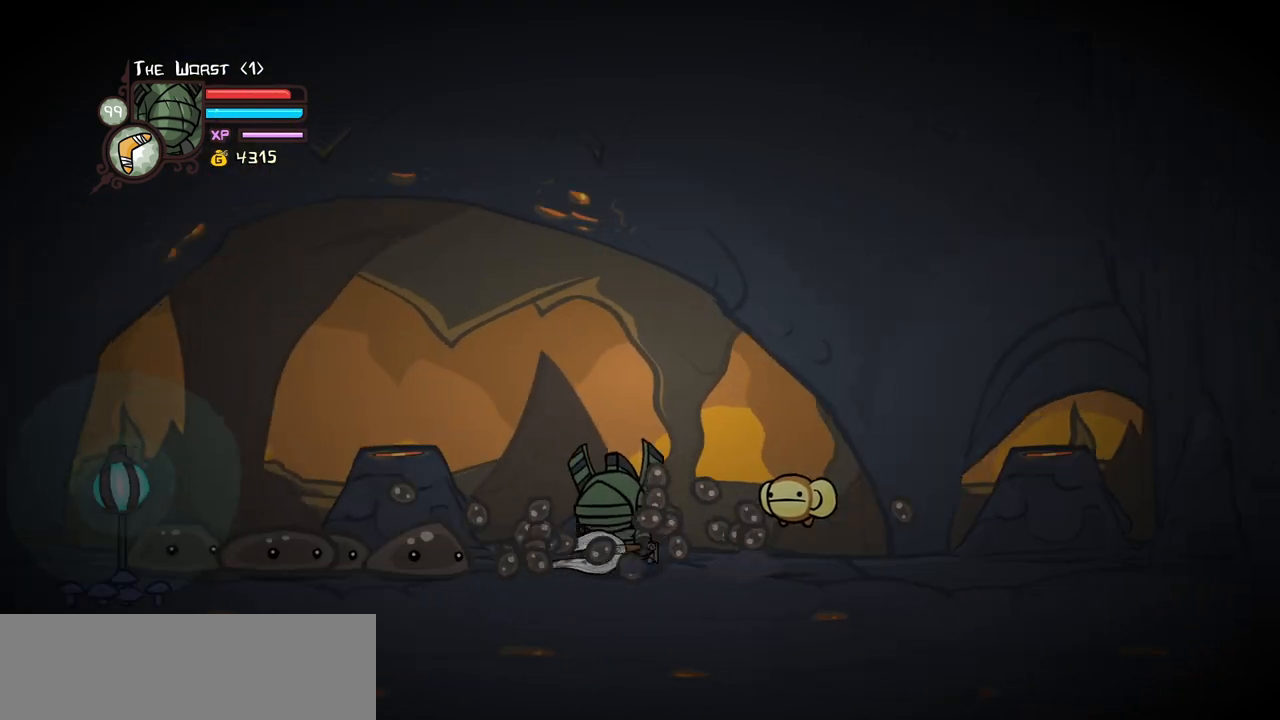
{"keys": ["left", "light"], "events": [[183, "left", "up"], [183, "right", "down"], [217, "light", "down"], [267, "right", "up"], [367, "light", "up"], [417, "left", "down"], [417, "light", "down"]]}
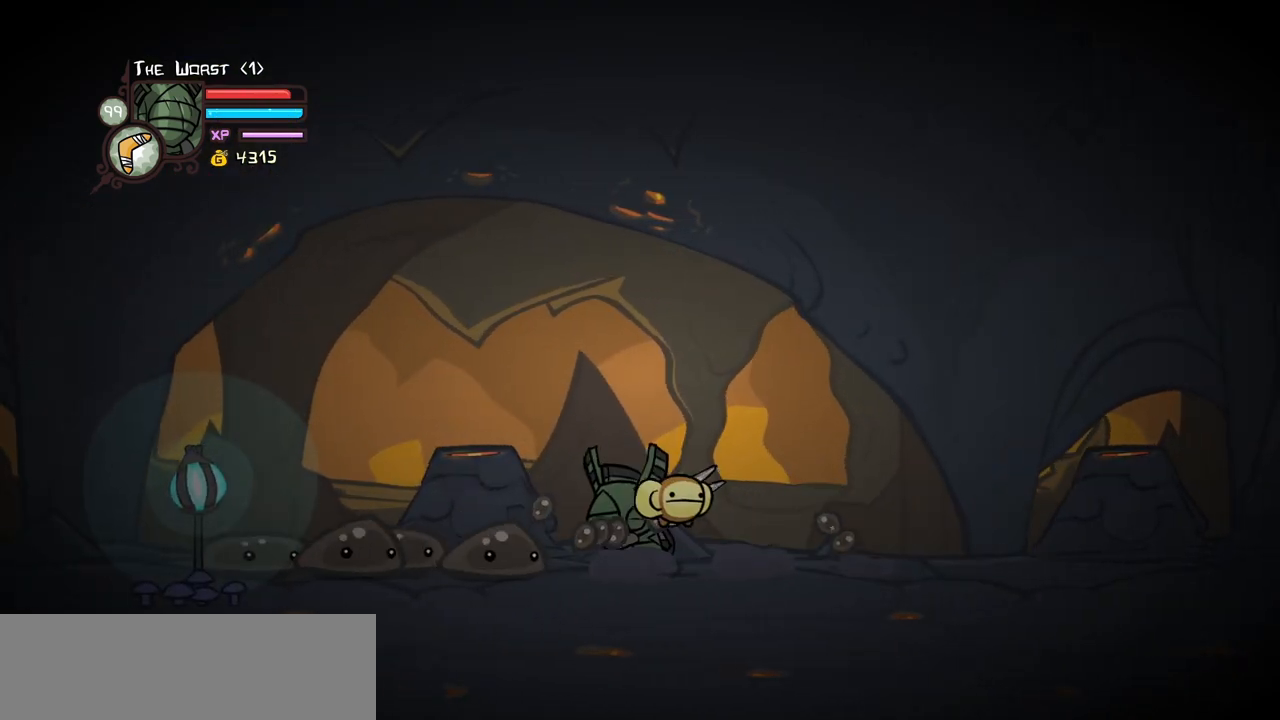
{"keys": ["heavy", "left"], "events": [[100, "light", "up"], [150, "light", "down"], [383, "heavy", "down"], [383, "light", "up"]]}
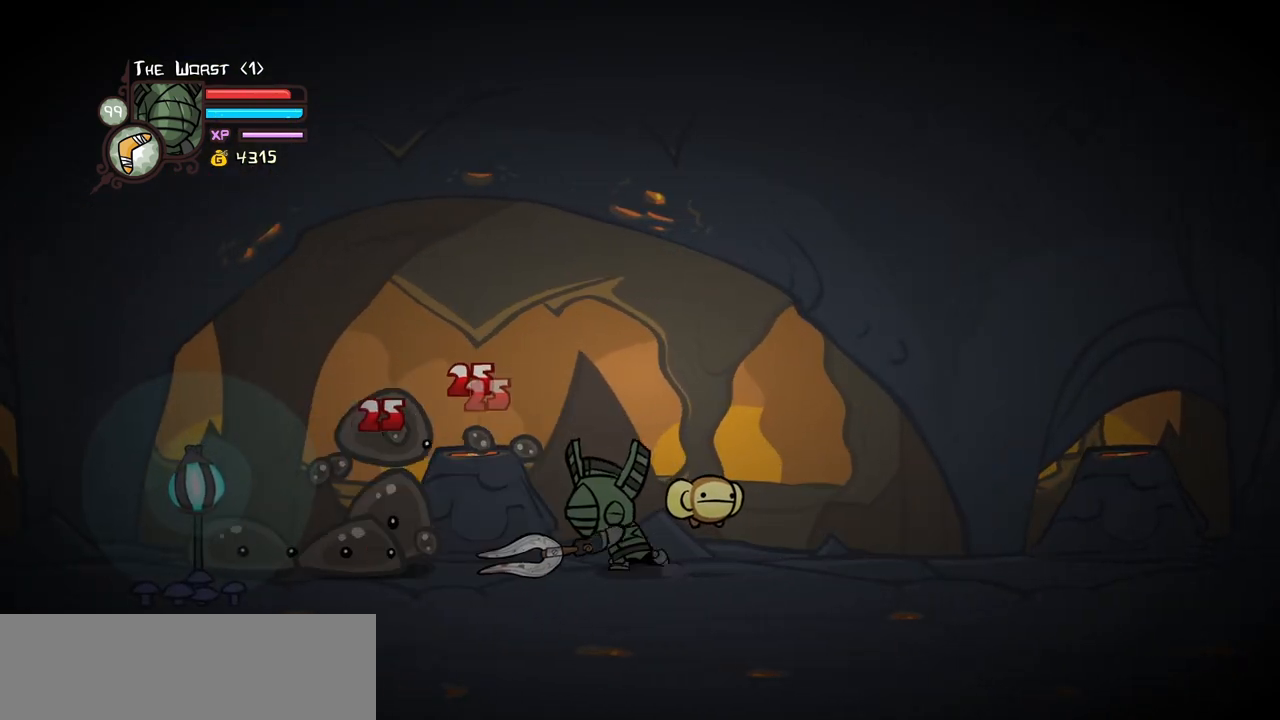
{"keys": ["heavy", "left"], "events": [[250, "heavy", "up"], [300, "heavy", "down"]]}
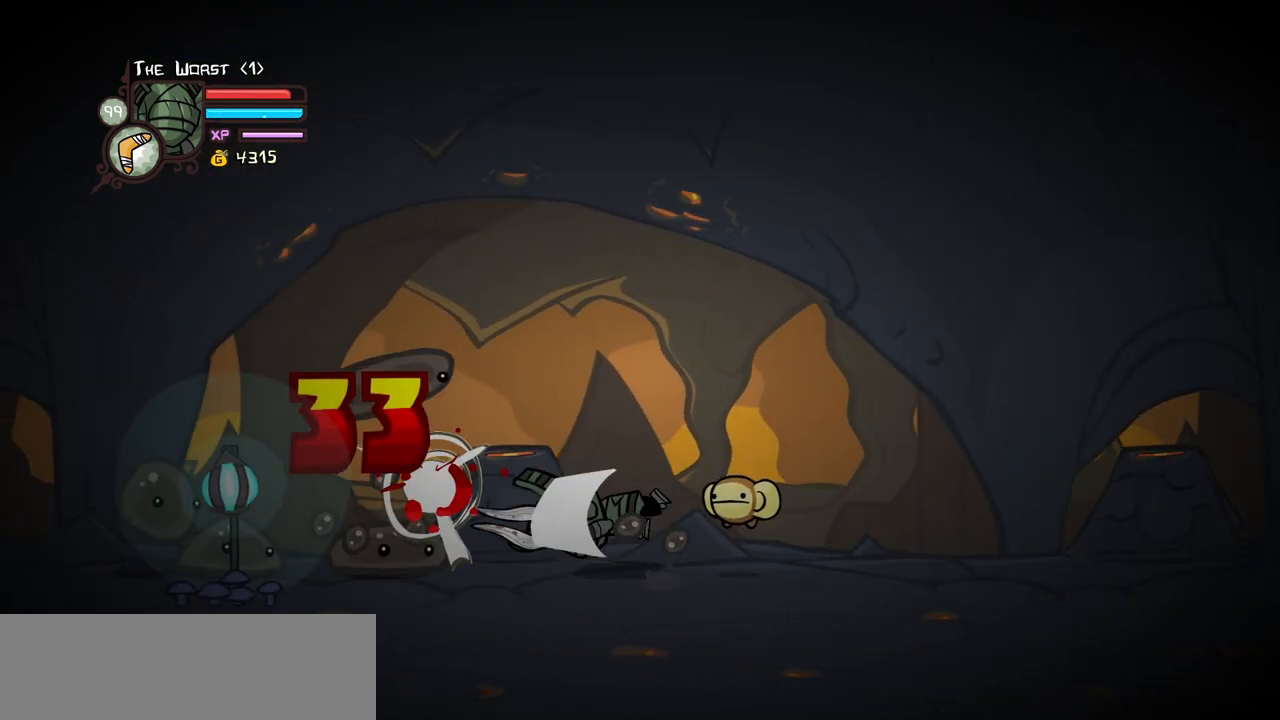
{"keys": ["left"], "events": [[500, "heavy", "up"]]}
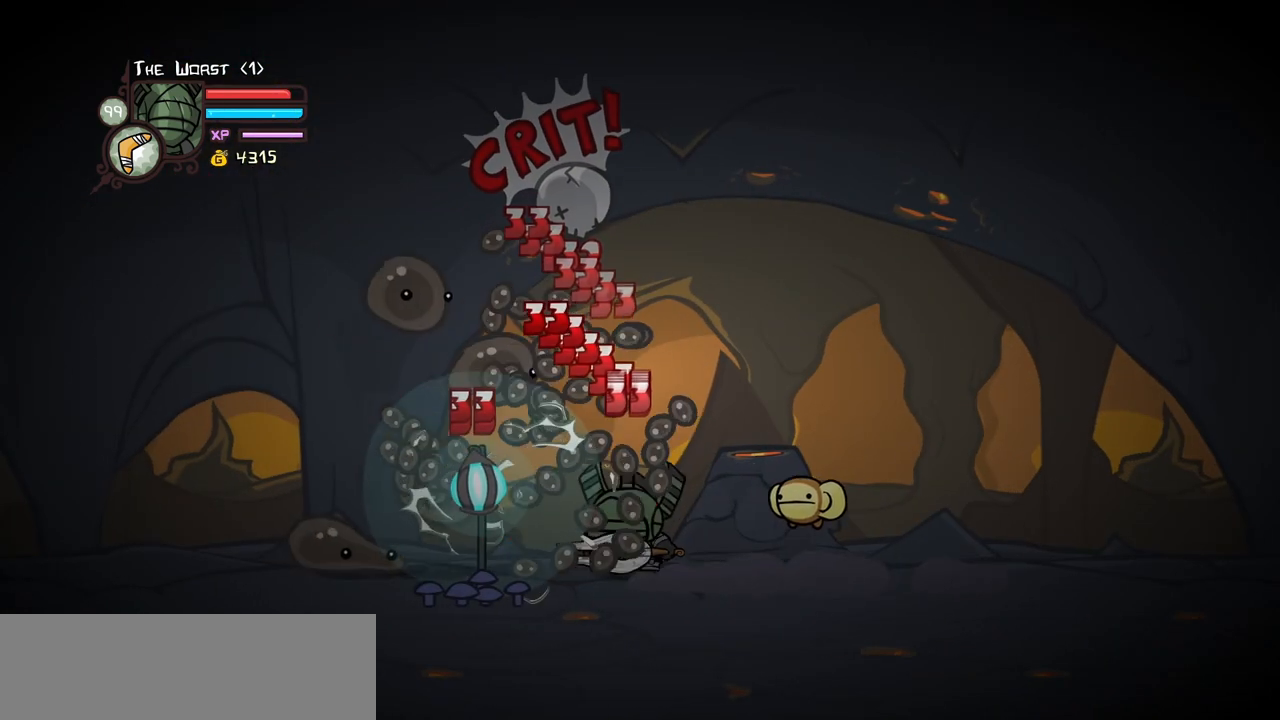
{"keys": ["right"], "events": [[383, "right", "down"], [467, "left", "up"]]}
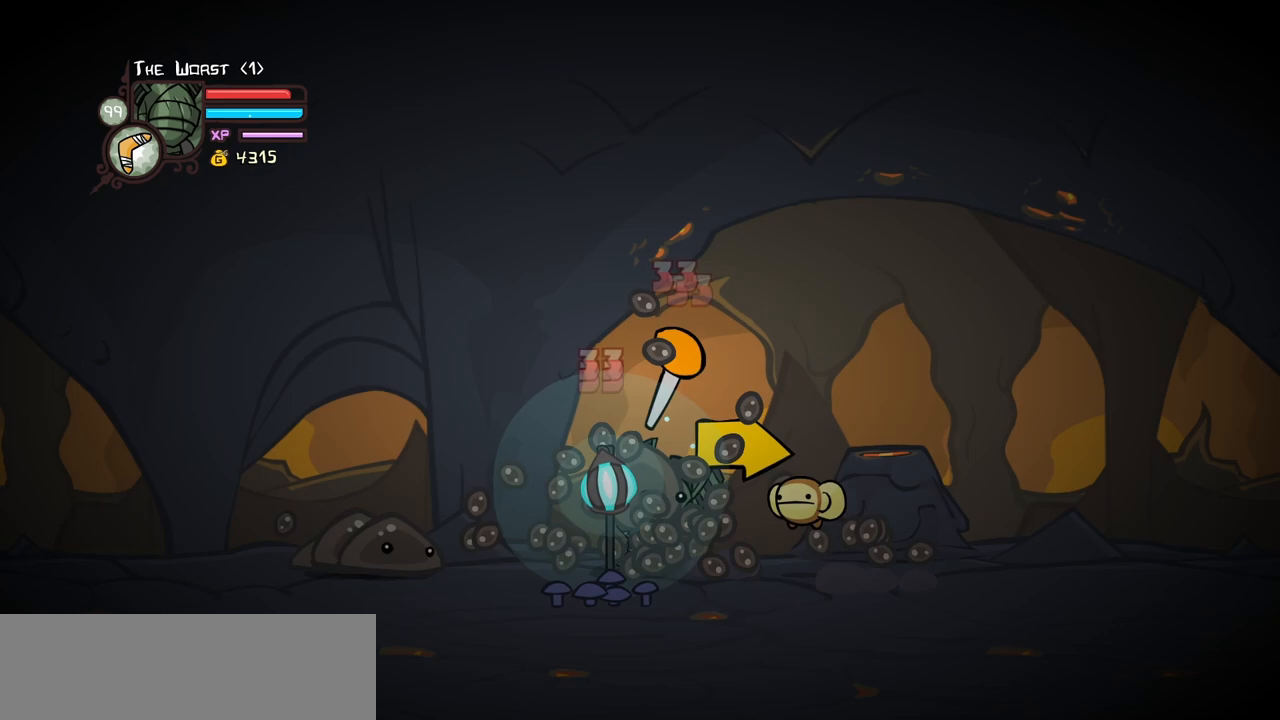
{"keys": ["left", "right"], "events": [[350, "left", "down"], [433, "left", "up"], [483, "left", "down"]]}
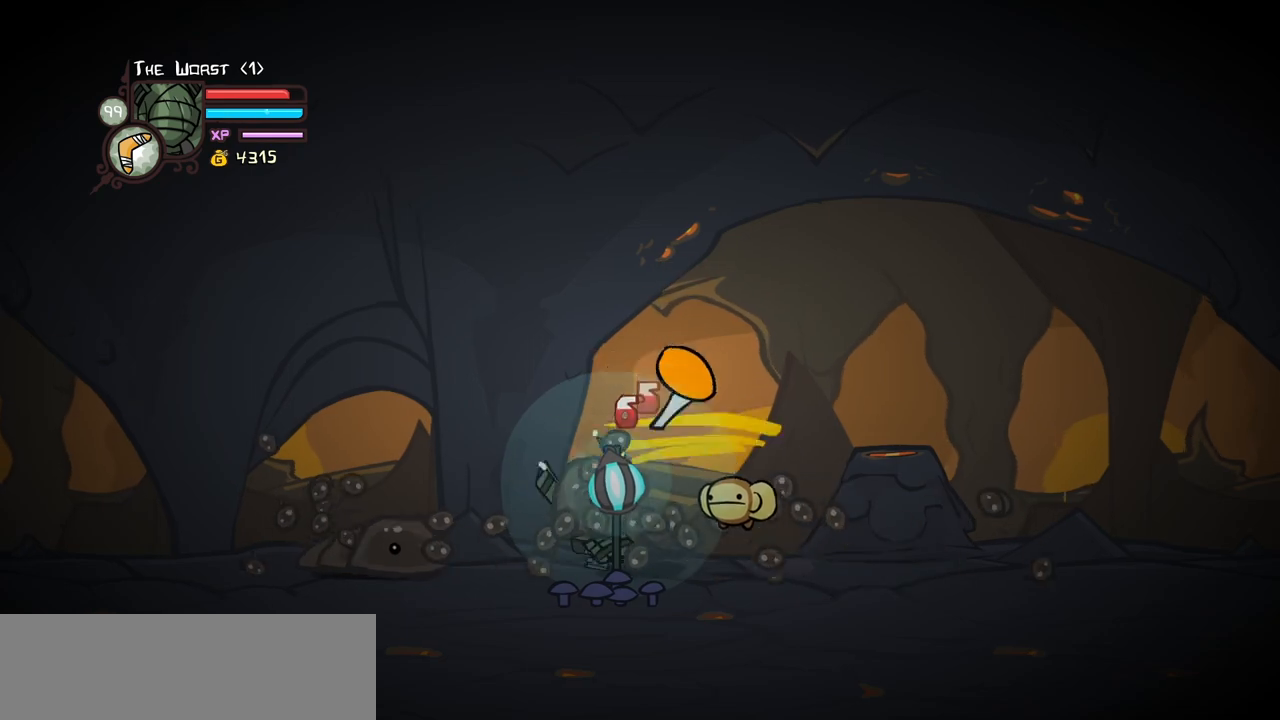
{"keys": ["right"], "events": [[83, "left", "up"], [133, "left", "down"], [217, "left", "up"], [267, "left", "down"], [367, "left", "up"]]}
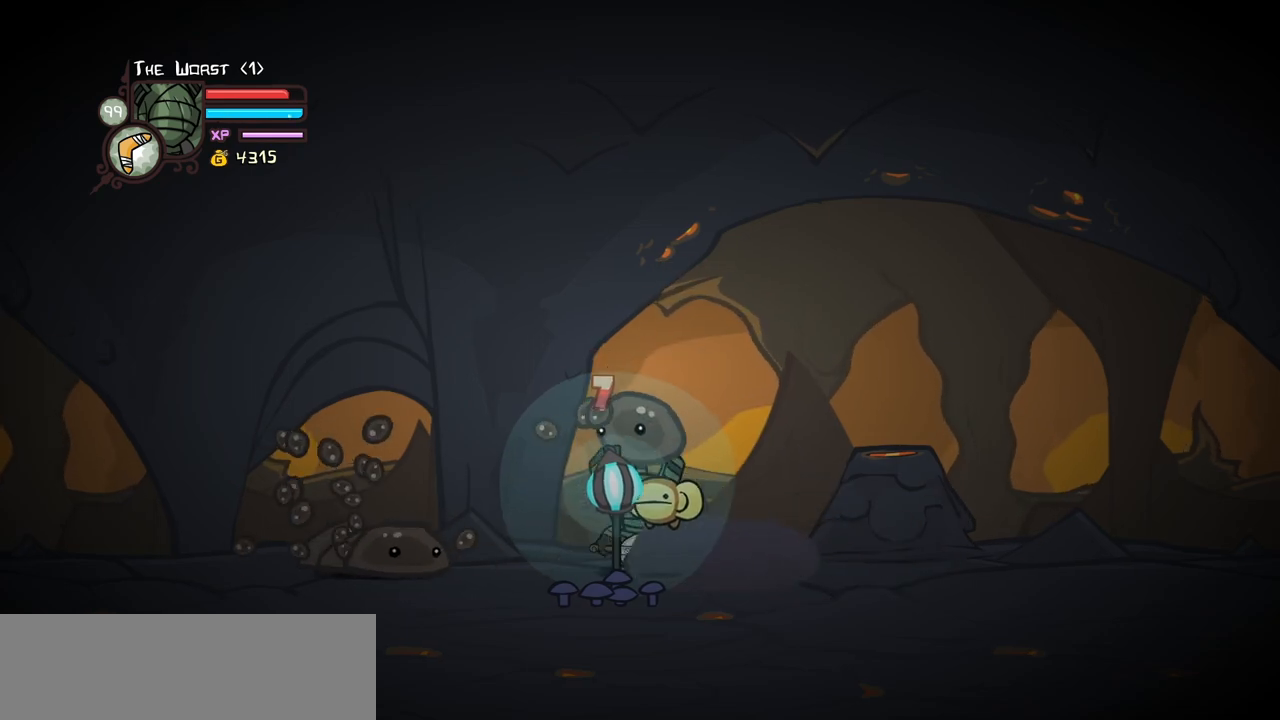
{"keys": ["right"], "events": []}
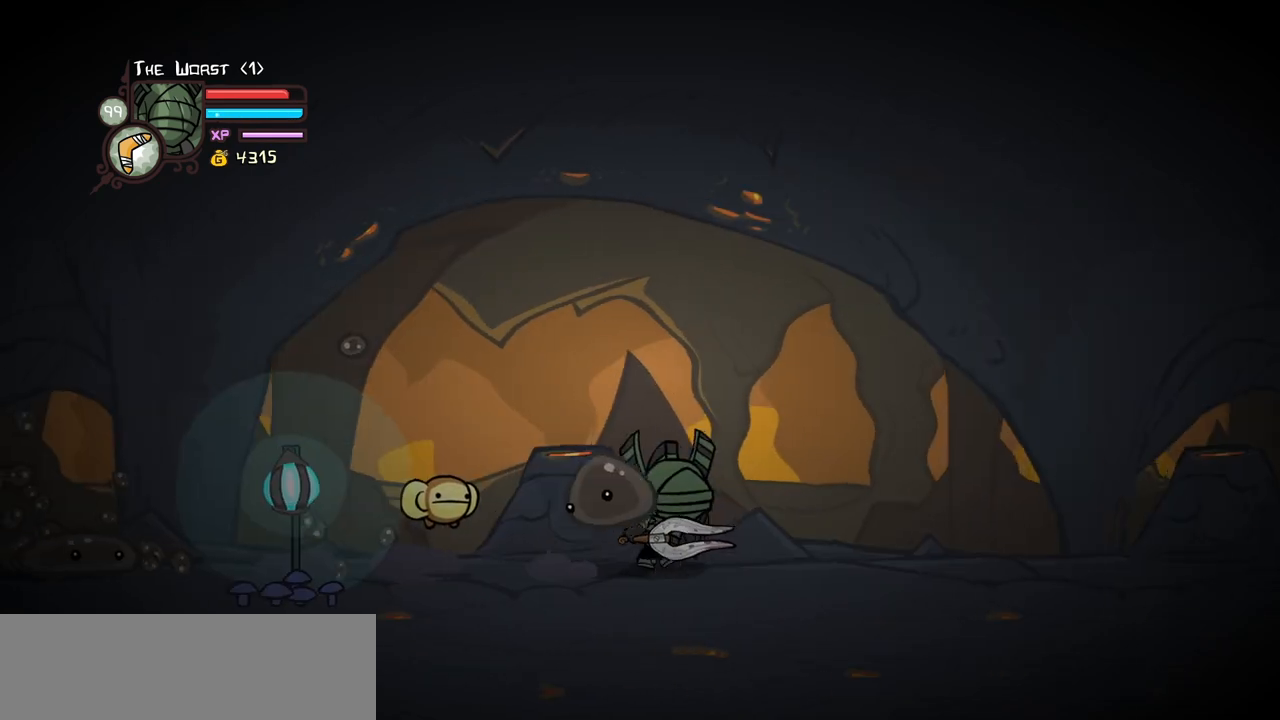
{"keys": ["left", "light"], "events": [[217, "right", "up"], [250, "light", "down"], [400, "light", "up"], [433, "left", "down"], [433, "light", "down"]]}
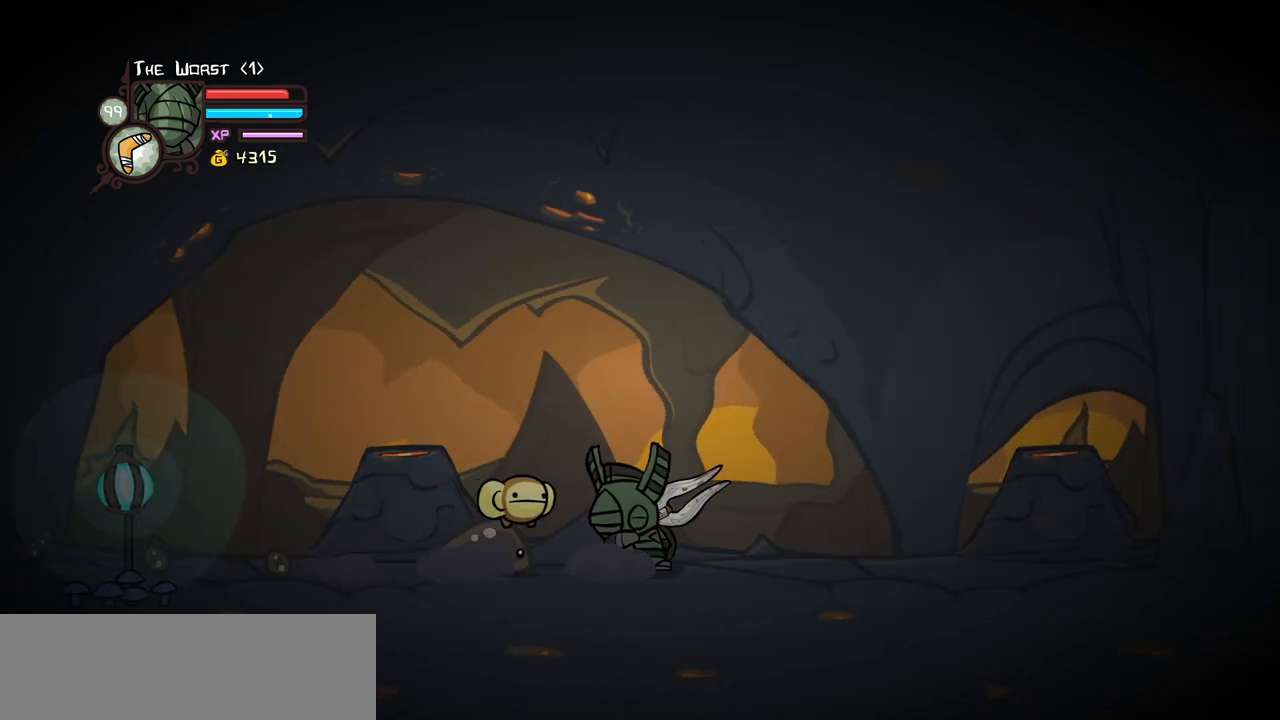
{"keys": ["heavy", "left"], "events": [[83, "light", "up"], [133, "light", "down"], [367, "heavy", "down"], [367, "light", "up"]]}